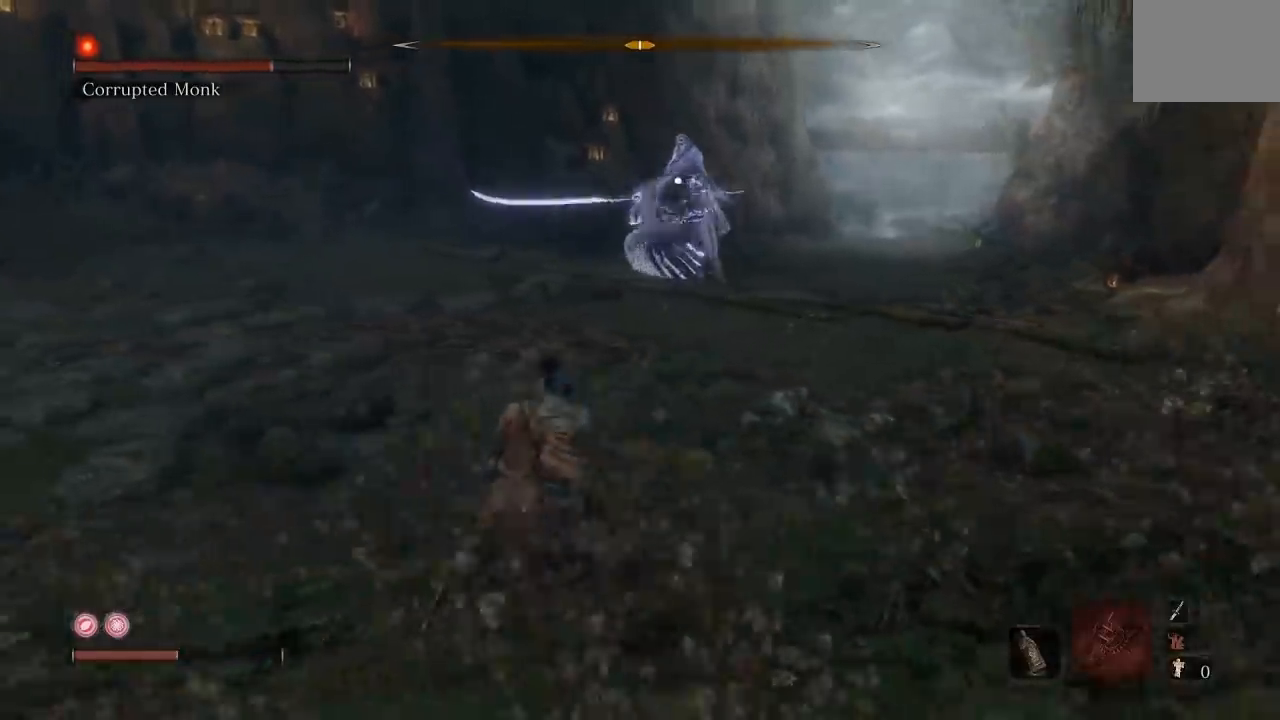
Gameplay with a controller (Xbox layout); each line is a JSON object with the inputs held at the frame after it. "events" lists button and stick changes between this image and that frame as [ms after this image, input, new state], when the widget could be followed in between.
{"buttons": [], "left_stick": "down-left", "right_stick": "center", "events": [[217, "START", "down"], [333, "START", "up"]]}
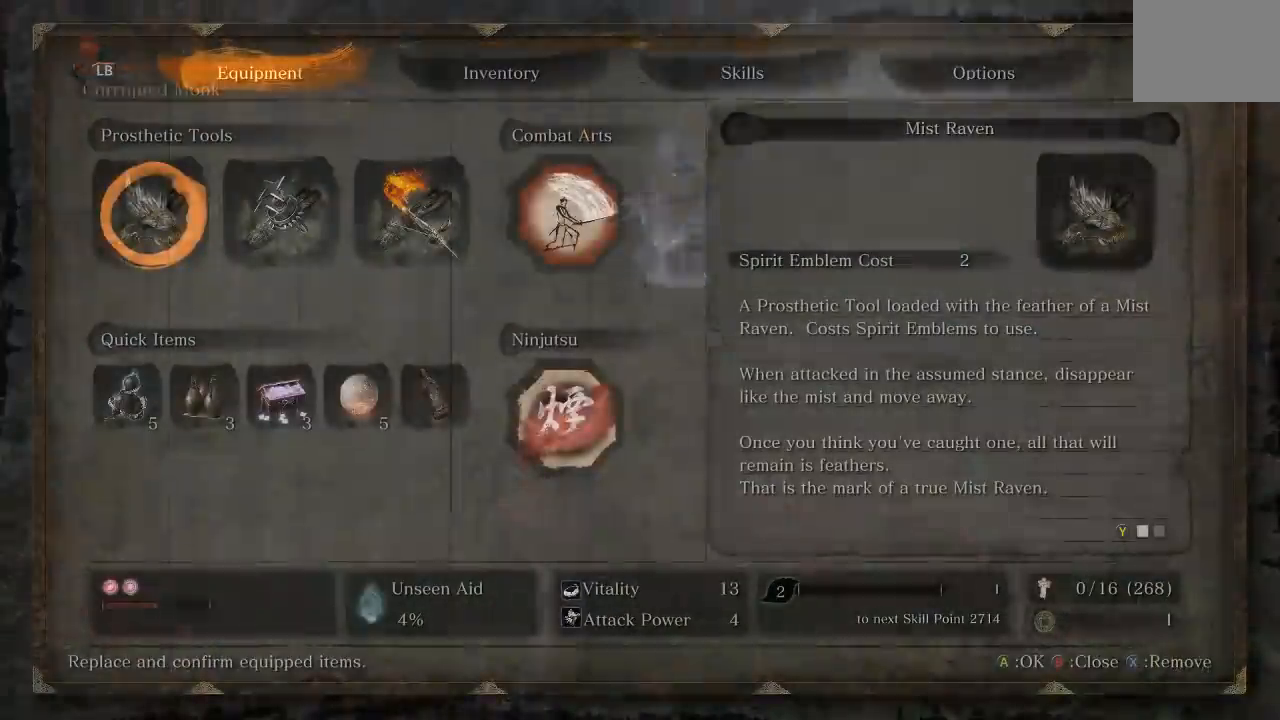
{"buttons": [], "left_stick": "center", "right_stick": "center", "events": [[383, "left_stick", "center"]]}
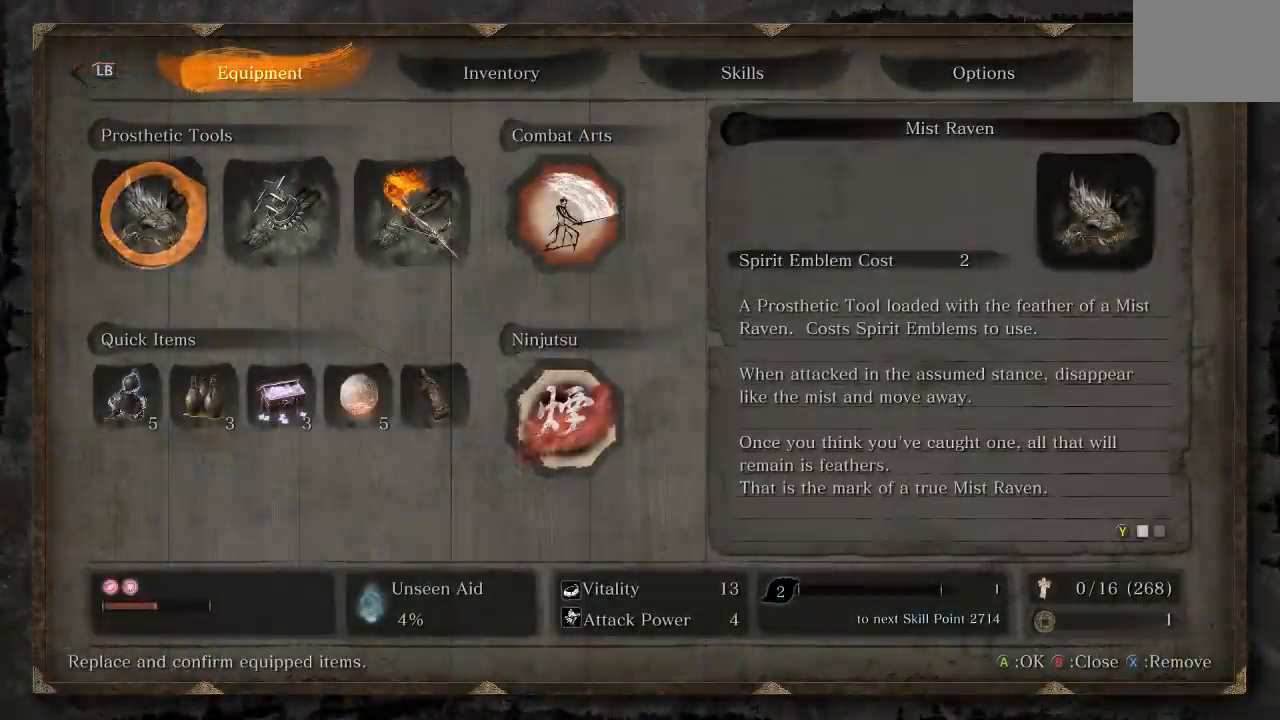
{"buttons": [], "left_stick": "center", "right_stick": "center", "events": [[250, "R1", "down"], [333, "R1", "up"]]}
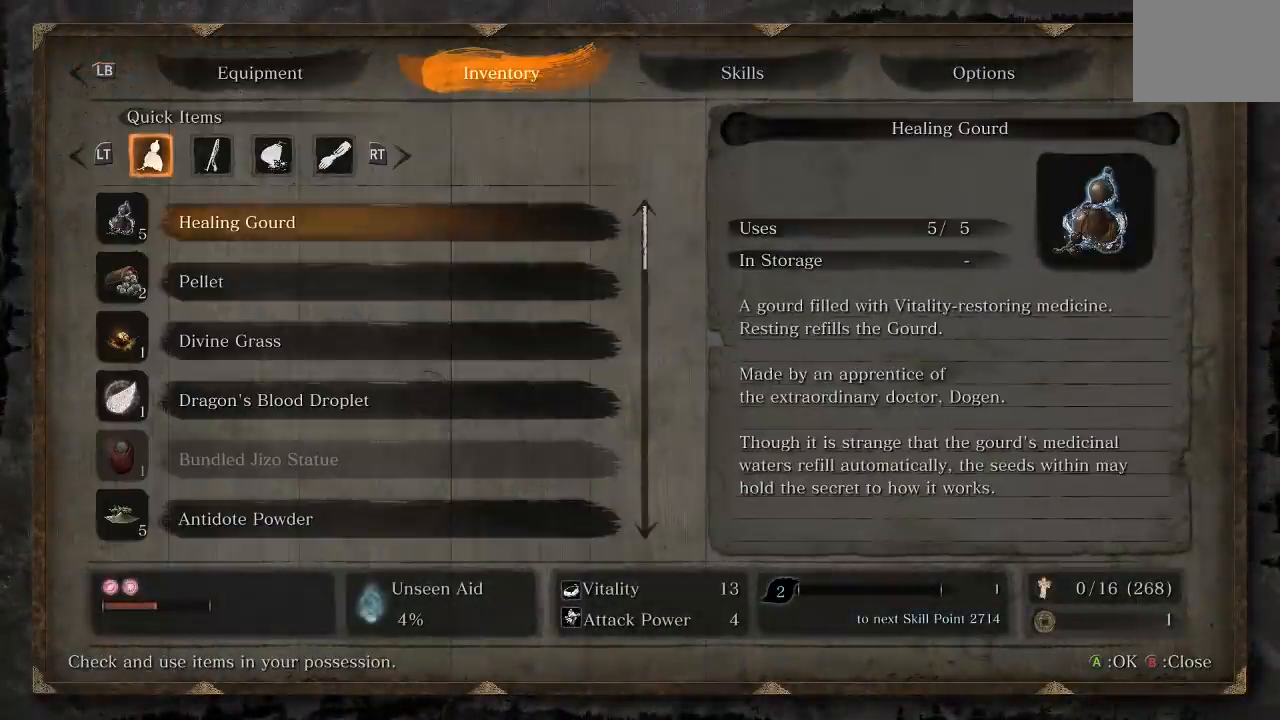
{"buttons": [], "left_stick": "center", "right_stick": "center", "events": [[100, "DPAD_DOWN", "down"], [217, "DPAD_DOWN", "up"], [267, "DPAD_DOWN", "down"], [350, "DPAD_DOWN", "up"], [417, "DPAD_DOWN", "down"], [500, "DPAD_DOWN", "up"]]}
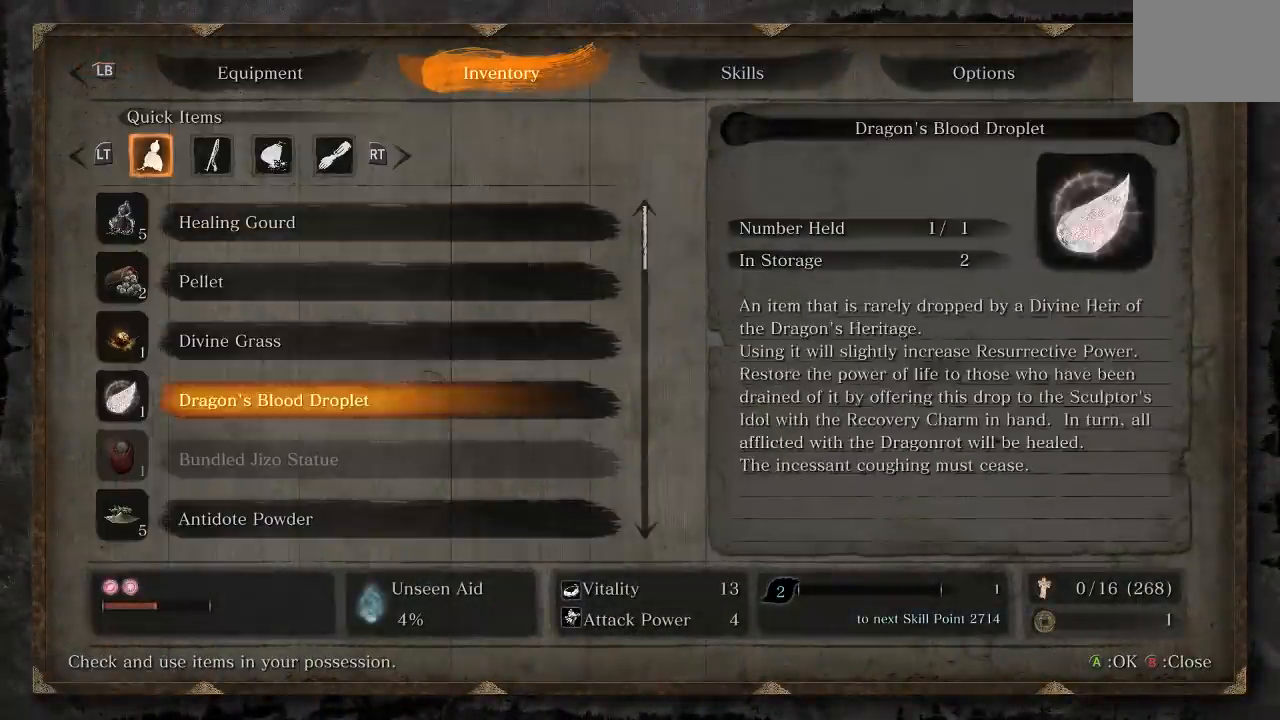
{"buttons": [], "left_stick": "center", "right_stick": "center", "events": [[67, "DPAD_DOWN", "down"], [150, "DPAD_DOWN", "up"], [217, "DPAD_DOWN", "down"], [317, "DPAD_DOWN", "up"], [383, "DPAD_DOWN", "down"], [483, "DPAD_DOWN", "up"]]}
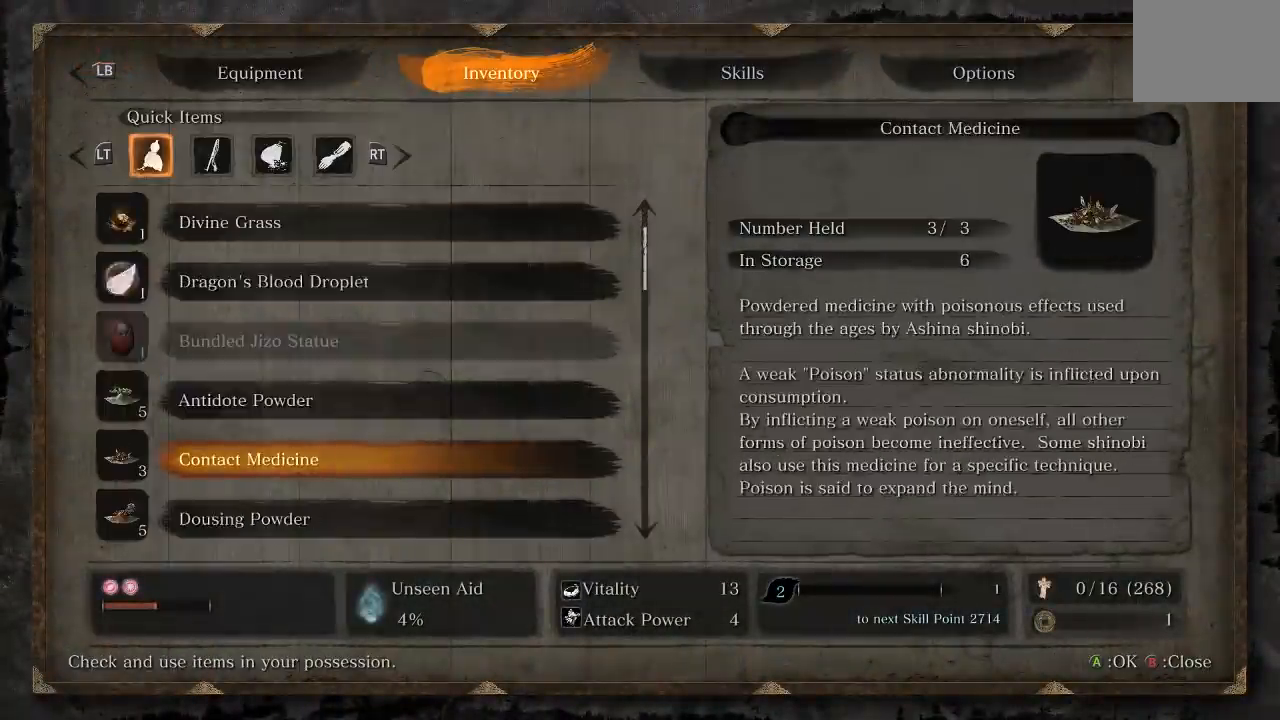
{"buttons": [], "left_stick": "center", "right_stick": "center", "events": [[33, "DPAD_DOWN", "down"], [133, "DPAD_DOWN", "up"], [200, "DPAD_DOWN", "down"], [300, "DPAD_DOWN", "up"], [350, "DPAD_DOWN", "down"], [450, "DPAD_DOWN", "up"]]}
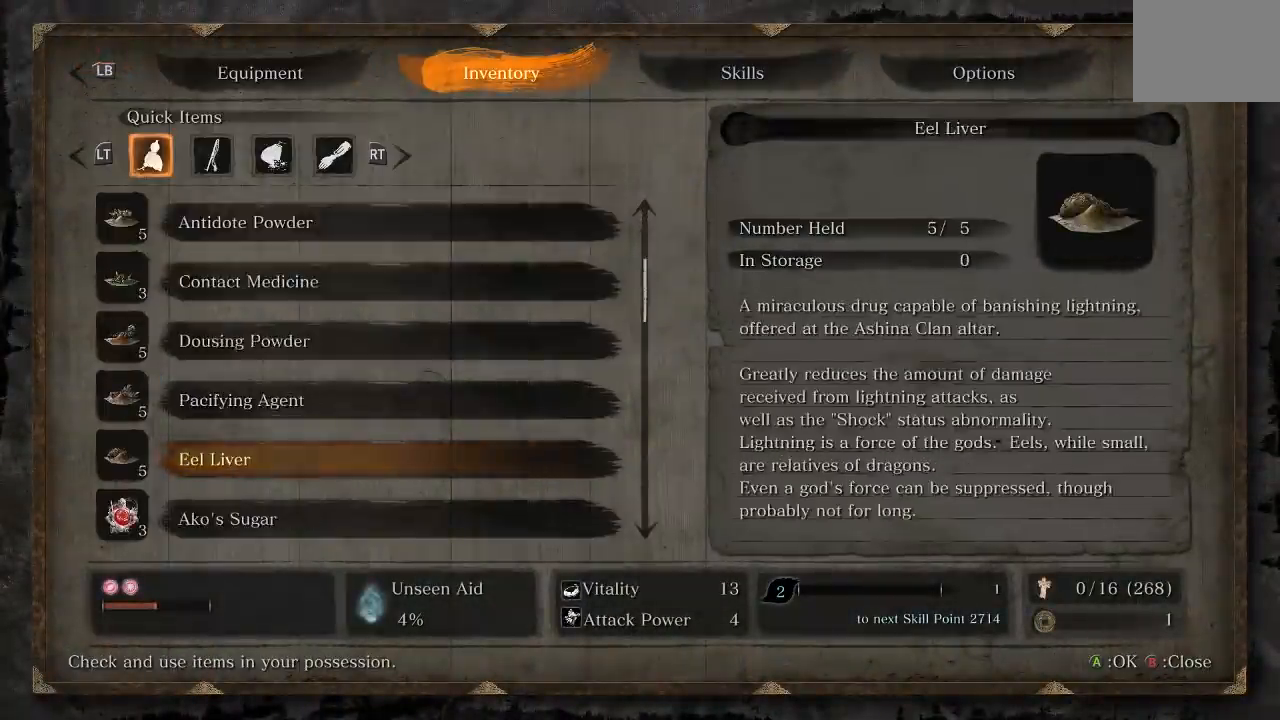
{"buttons": [], "left_stick": "center", "right_stick": "center", "events": [[17, "DPAD_DOWN", "down"], [100, "DPAD_DOWN", "up"], [183, "DPAD_DOWN", "down"], [267, "DPAD_DOWN", "up"]]}
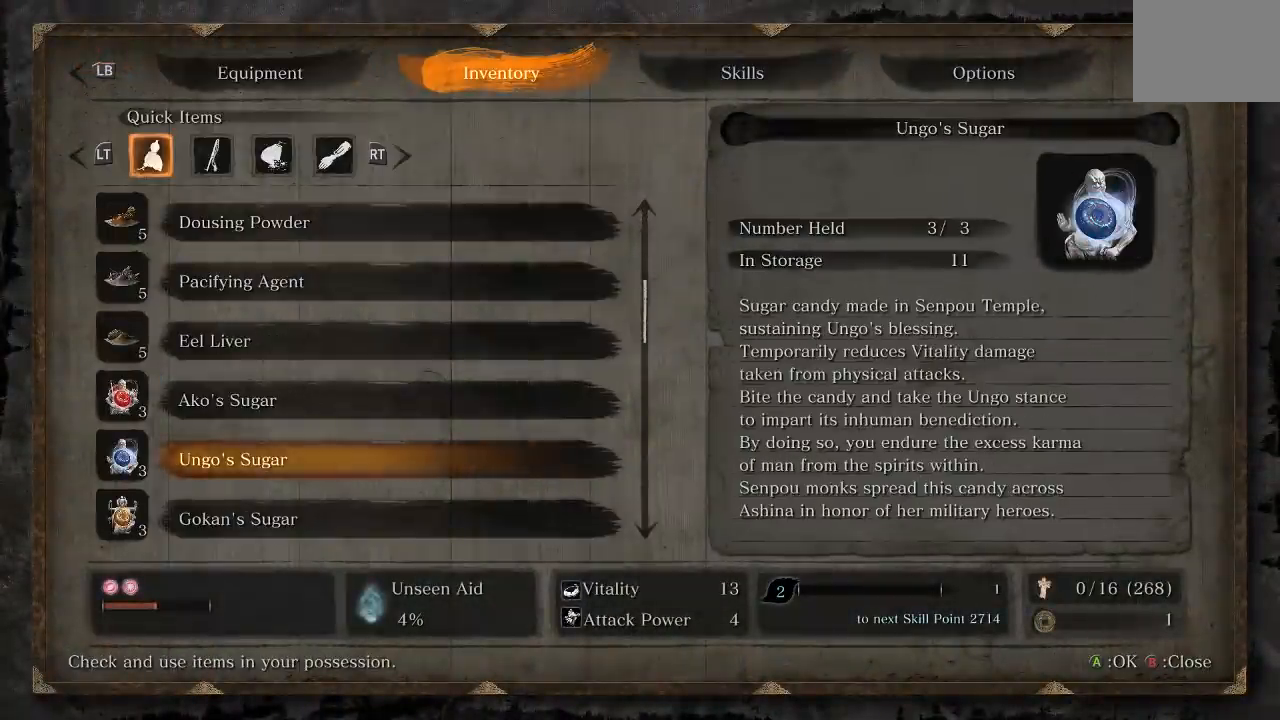
{"buttons": ["A"], "left_stick": "center", "right_stick": "center", "events": [[17, "DPAD_UP", "down"], [117, "DPAD_UP", "up"], [400, "A", "down"]]}
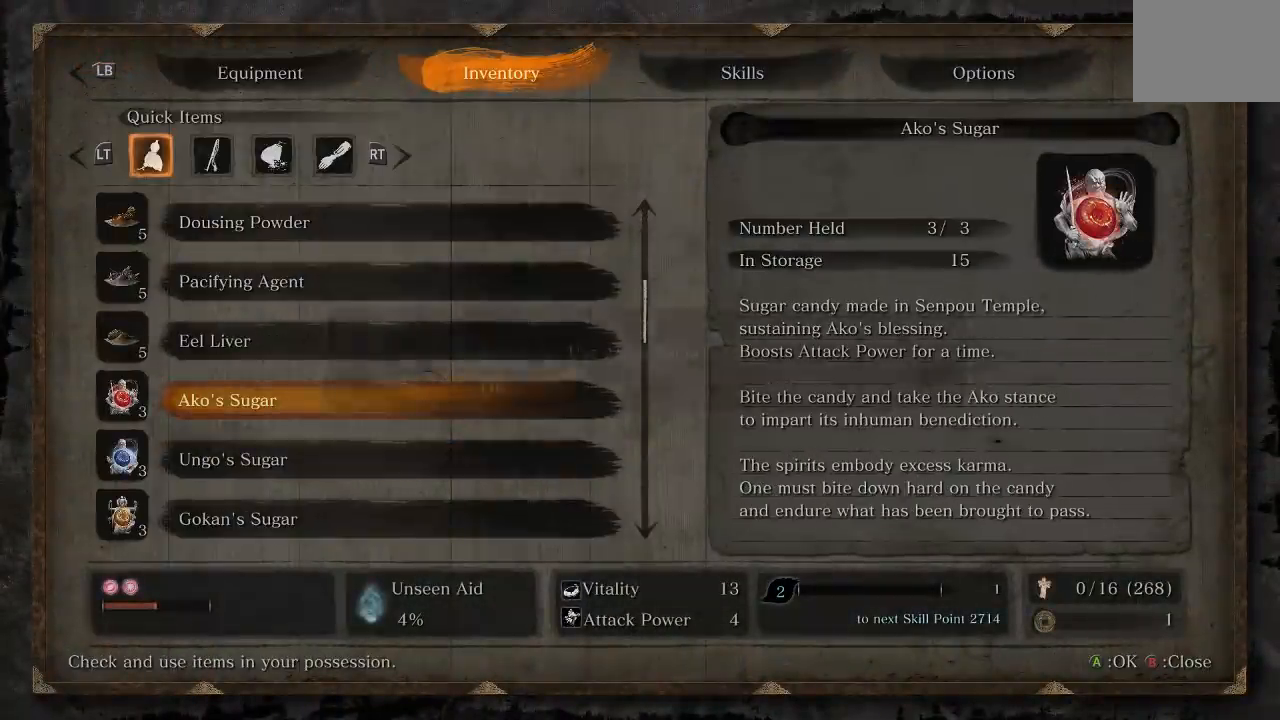
{"buttons": ["A"], "left_stick": "center", "right_stick": "center", "events": [[17, "A", "up"], [467, "A", "down"]]}
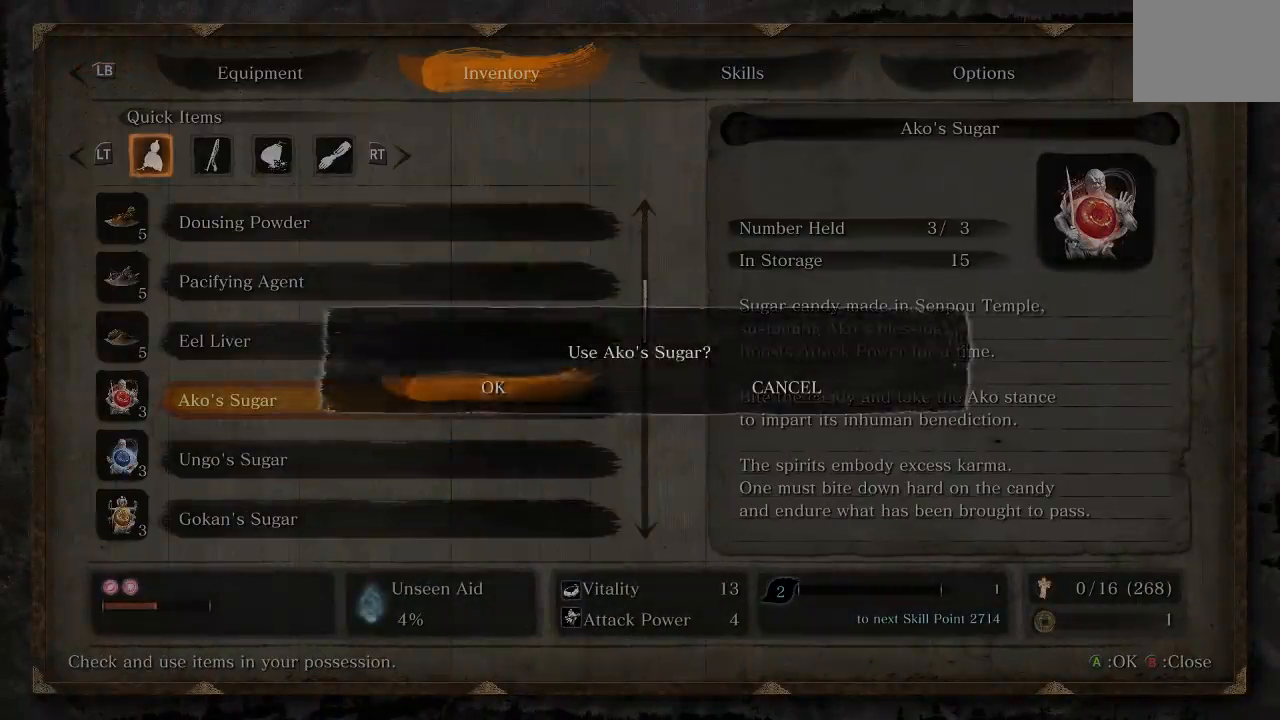
{"buttons": [], "left_stick": "left", "right_stick": "center", "events": [[50, "A", "up"], [333, "left_stick", "left"], [367, "R3", "down"], [467, "R3", "up"]]}
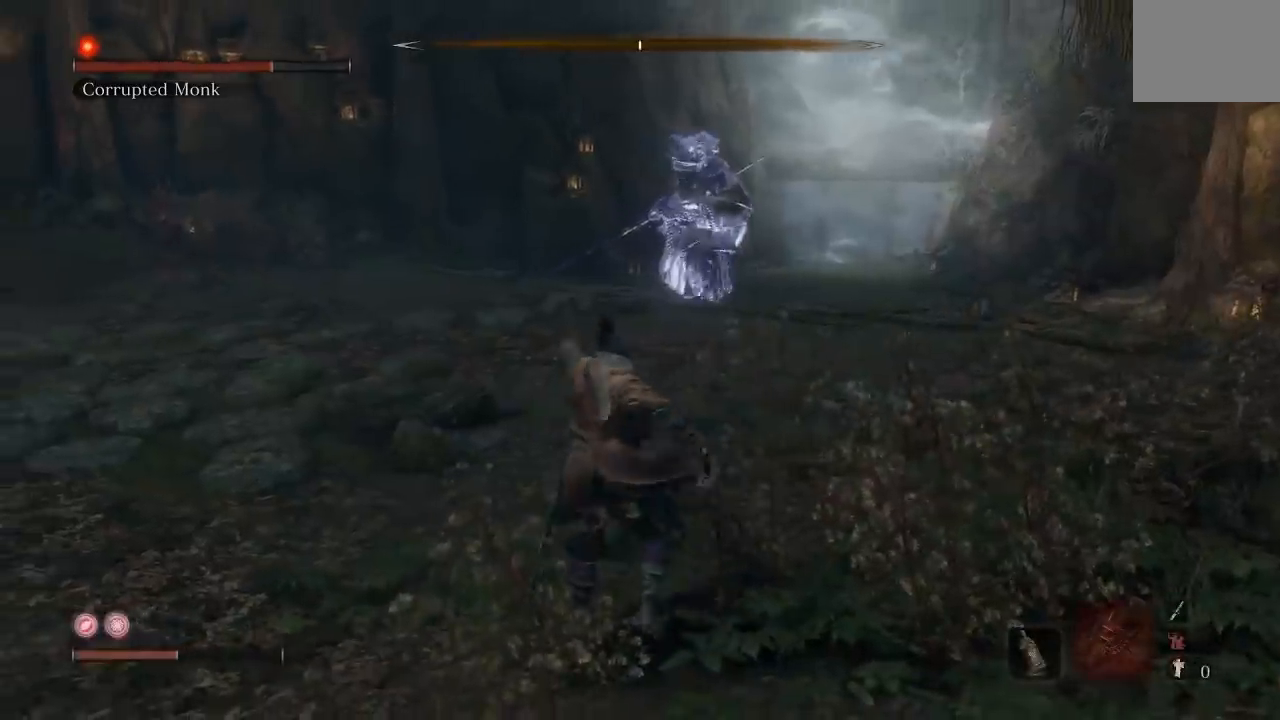
{"buttons": [], "left_stick": "down-left", "right_stick": "center", "events": [[117, "left_stick", "down-left"]]}
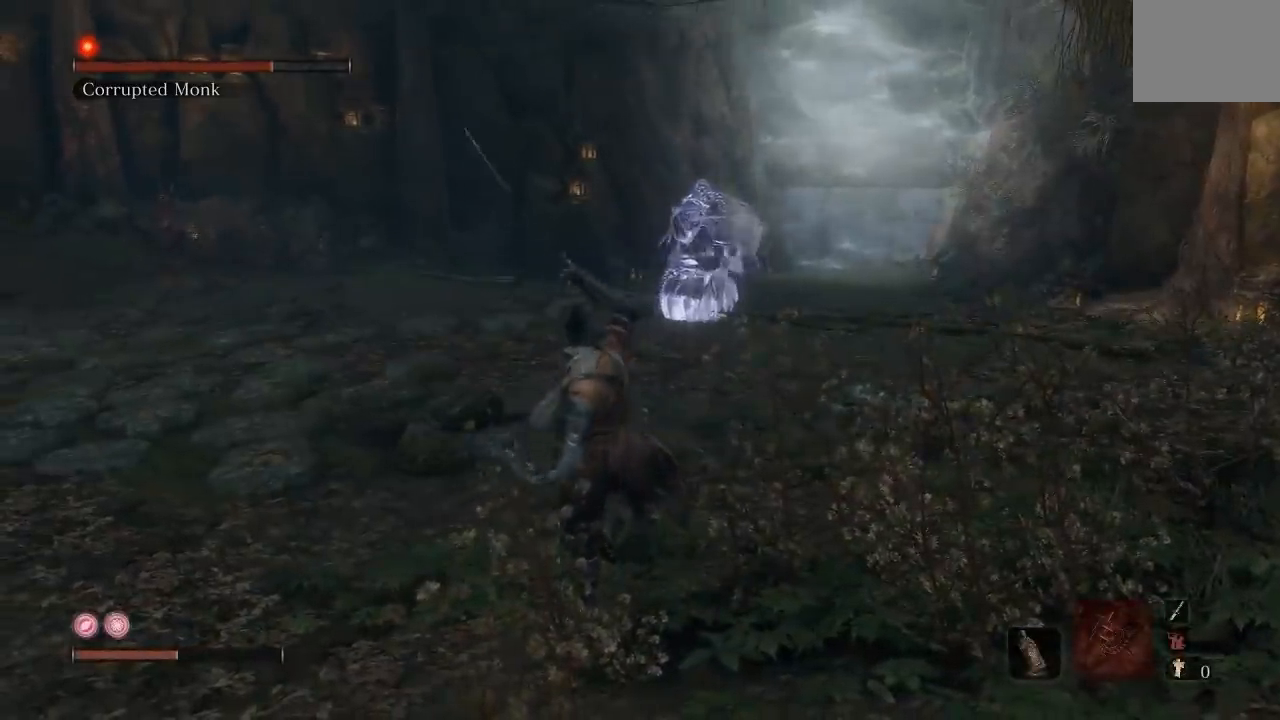
{"buttons": ["R3"], "left_stick": "down-left", "right_stick": "center", "events": [[483, "R3", "down"]]}
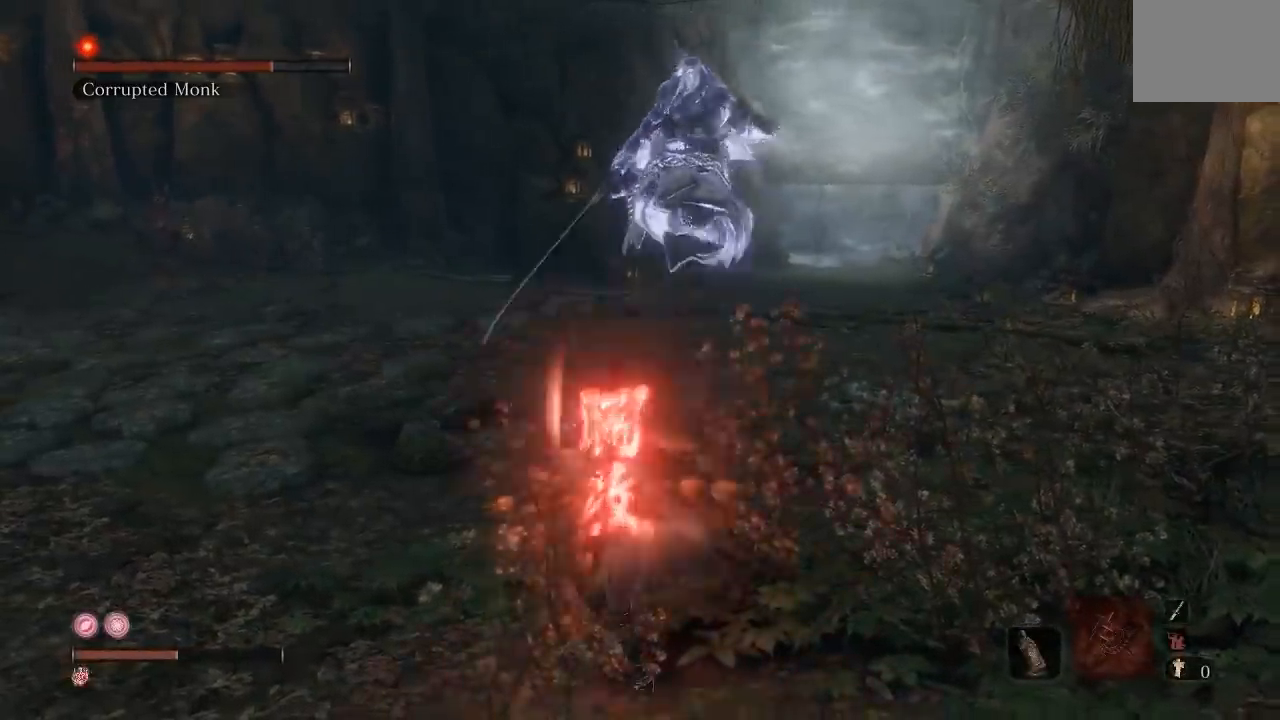
{"buttons": [], "left_stick": "down-left", "right_stick": "center", "events": [[117, "R3", "up"]]}
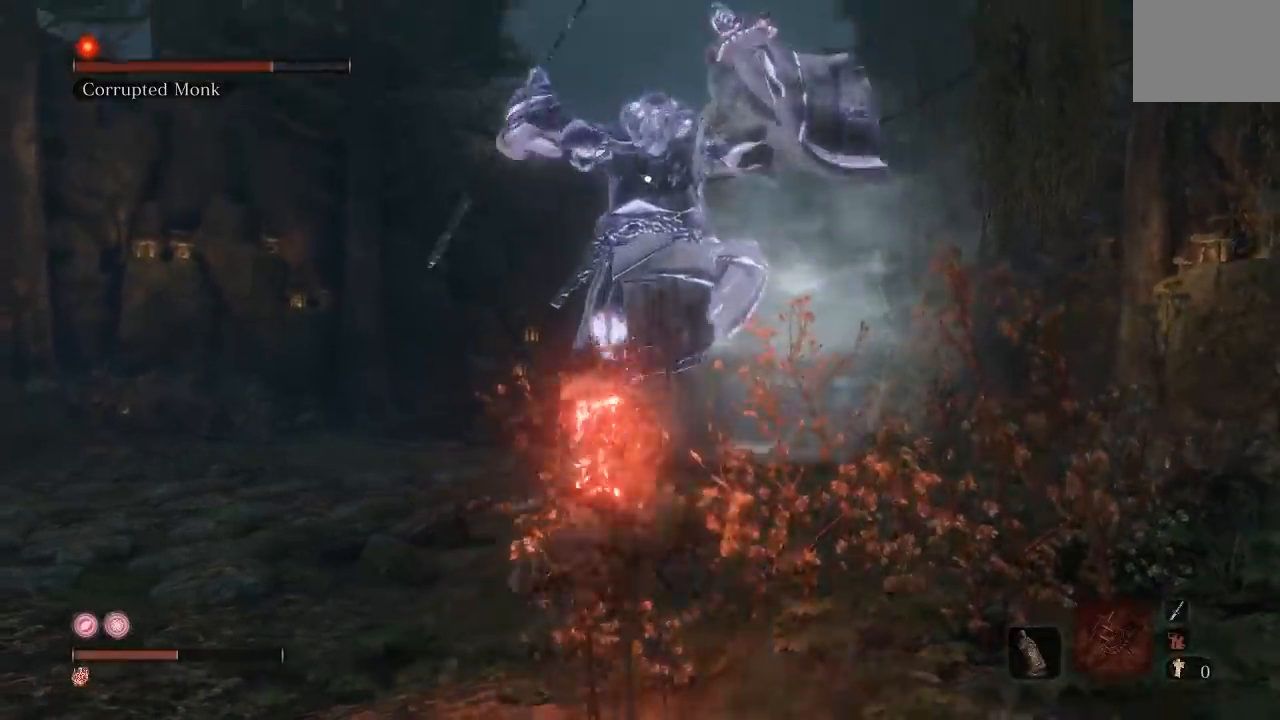
{"buttons": ["R3"], "left_stick": "up-right", "right_stick": "down-left", "events": [[83, "left_stick", "down-right"], [133, "B", "down"], [133, "left_stick", "up-right"], [250, "B", "up"], [400, "R3", "down"], [433, "right_stick", "left"], [483, "right_stick", "down-left"]]}
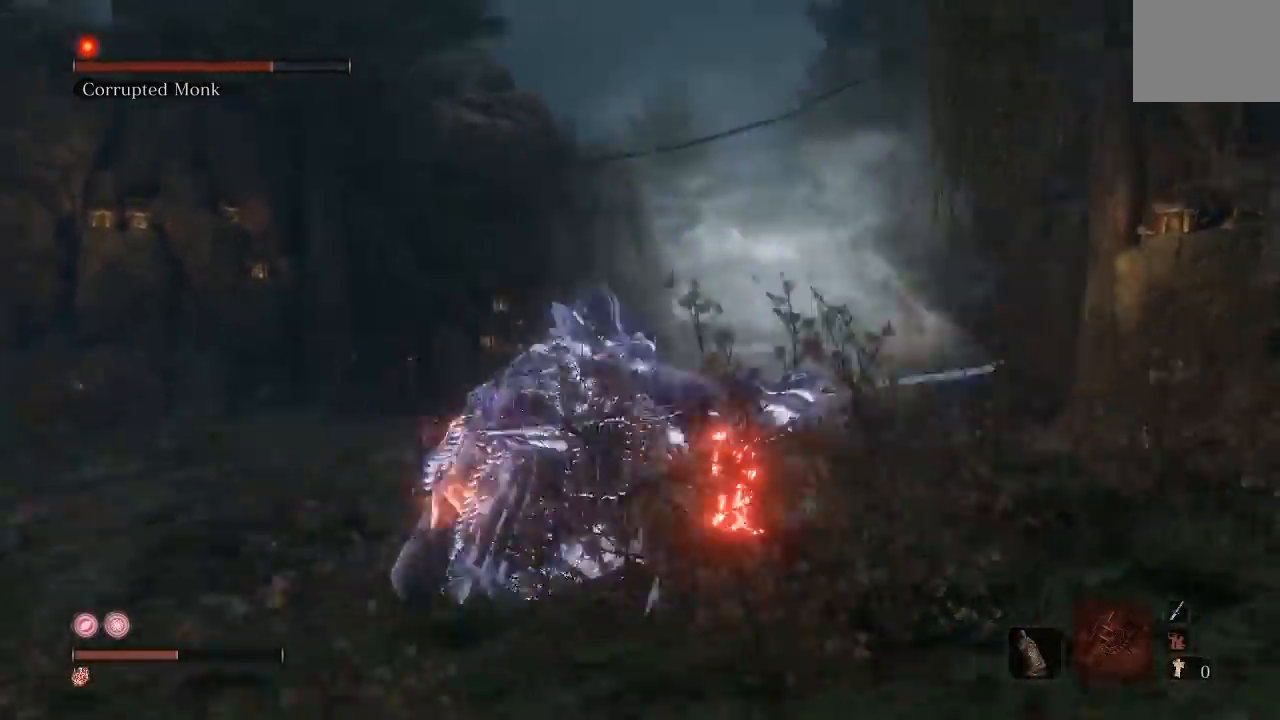
{"buttons": [], "left_stick": "up-right", "right_stick": "left", "events": [[100, "R3", "up"], [217, "right_stick", "center"], [350, "right_stick", "left"]]}
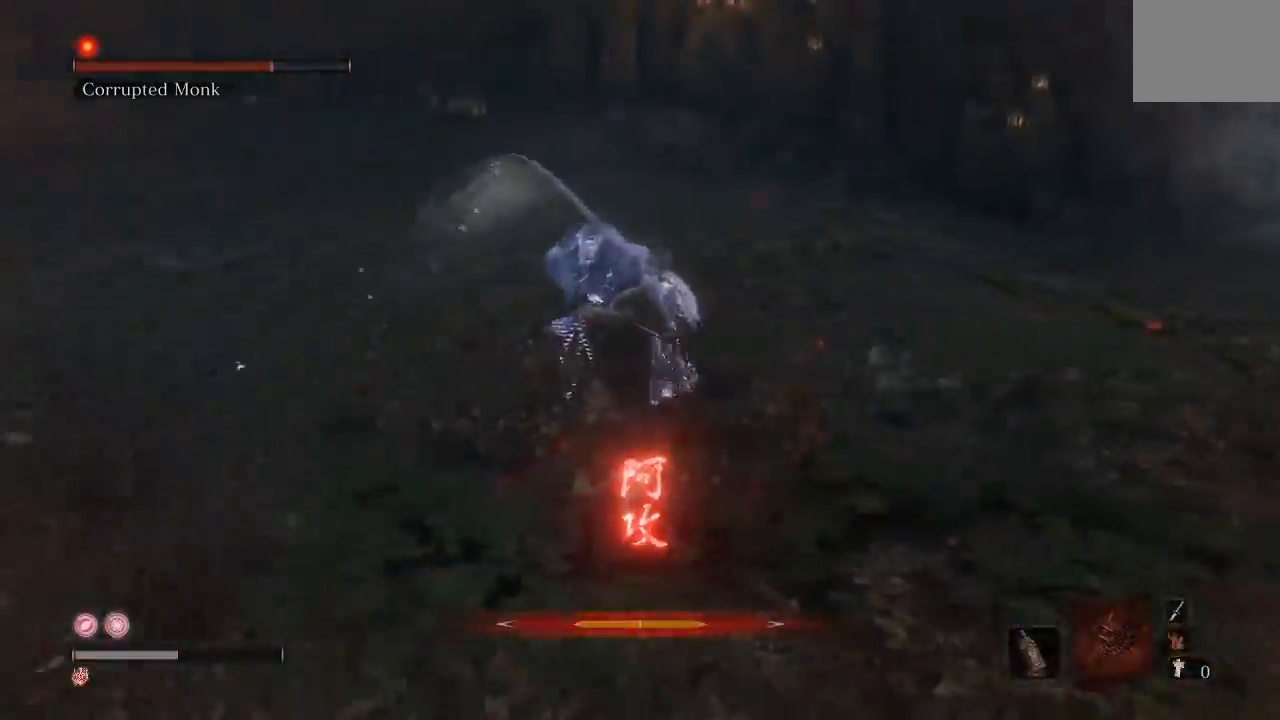
{"buttons": [], "left_stick": "up-right", "right_stick": "center", "events": [[33, "right_stick", "center"], [150, "left_stick", "center"], [300, "R3", "down"], [300, "left_stick", "up-right"], [417, "R3", "up"]]}
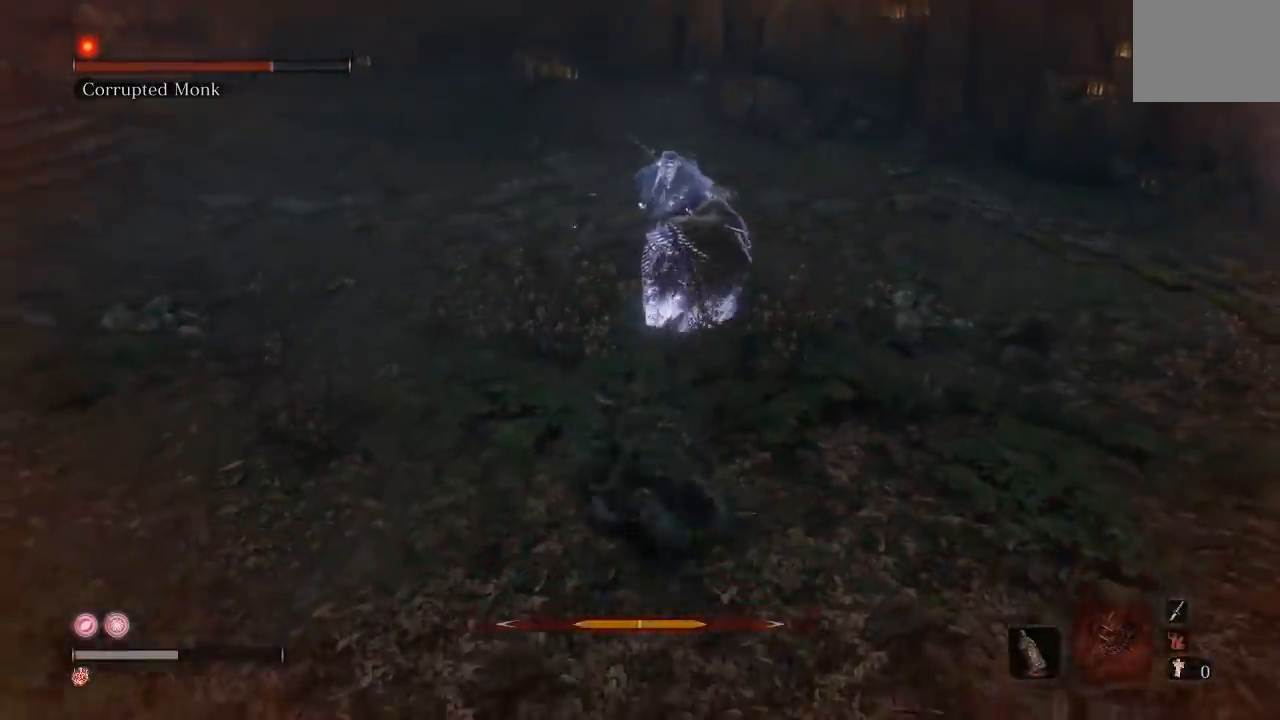
{"buttons": [], "left_stick": "center", "right_stick": "center", "events": [[317, "left_stick", "center"]]}
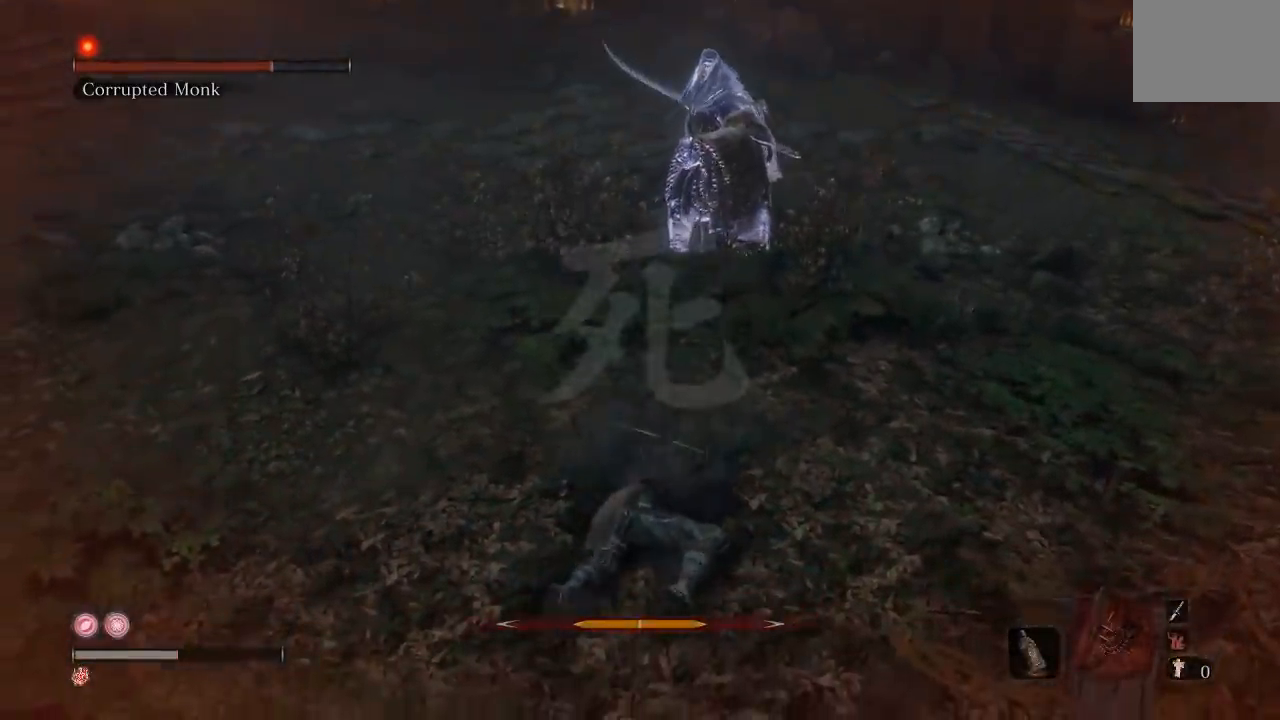
{"buttons": [], "left_stick": "center", "right_stick": "center", "events": []}
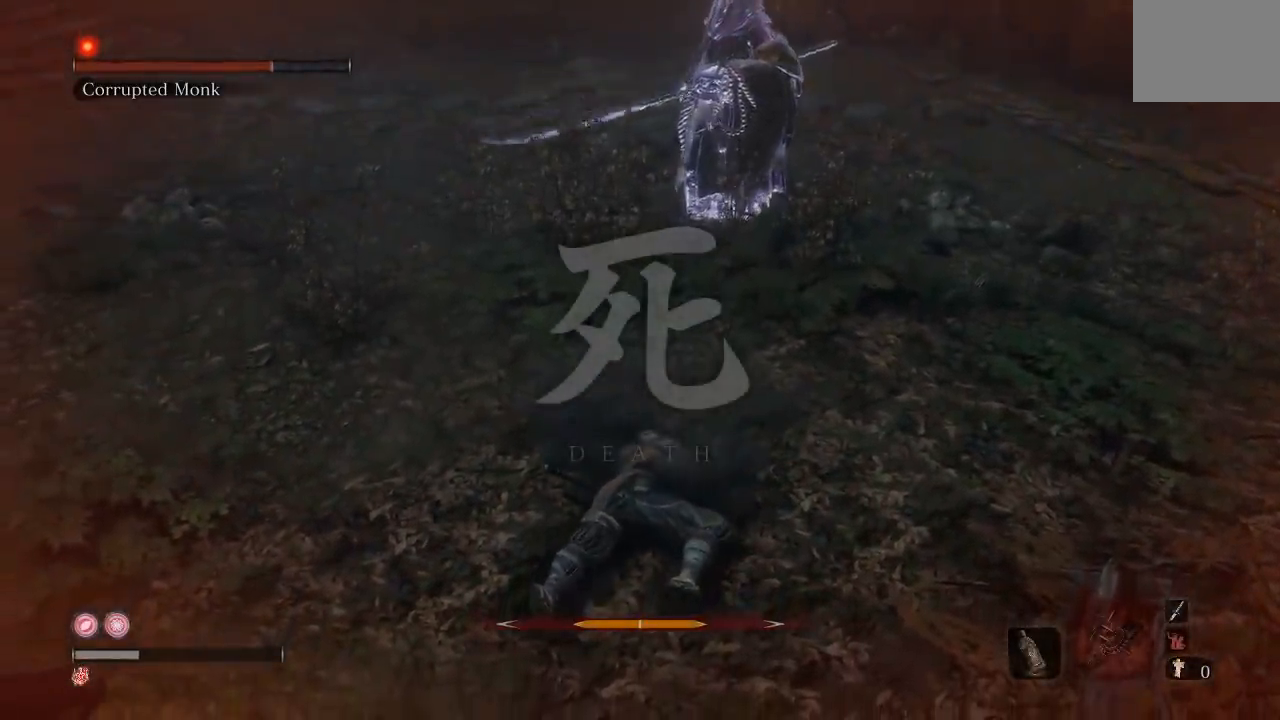
{"buttons": [], "left_stick": "center", "right_stick": "center", "events": []}
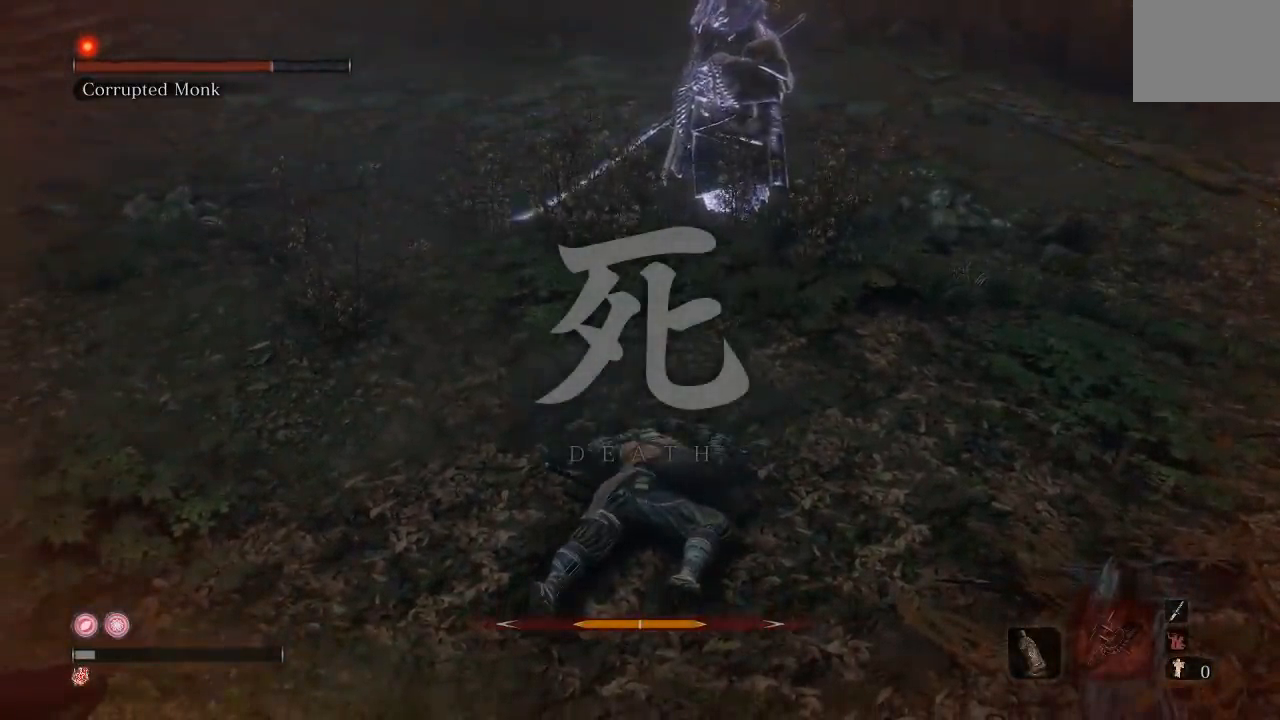
{"buttons": [], "left_stick": "center", "right_stick": "center", "events": []}
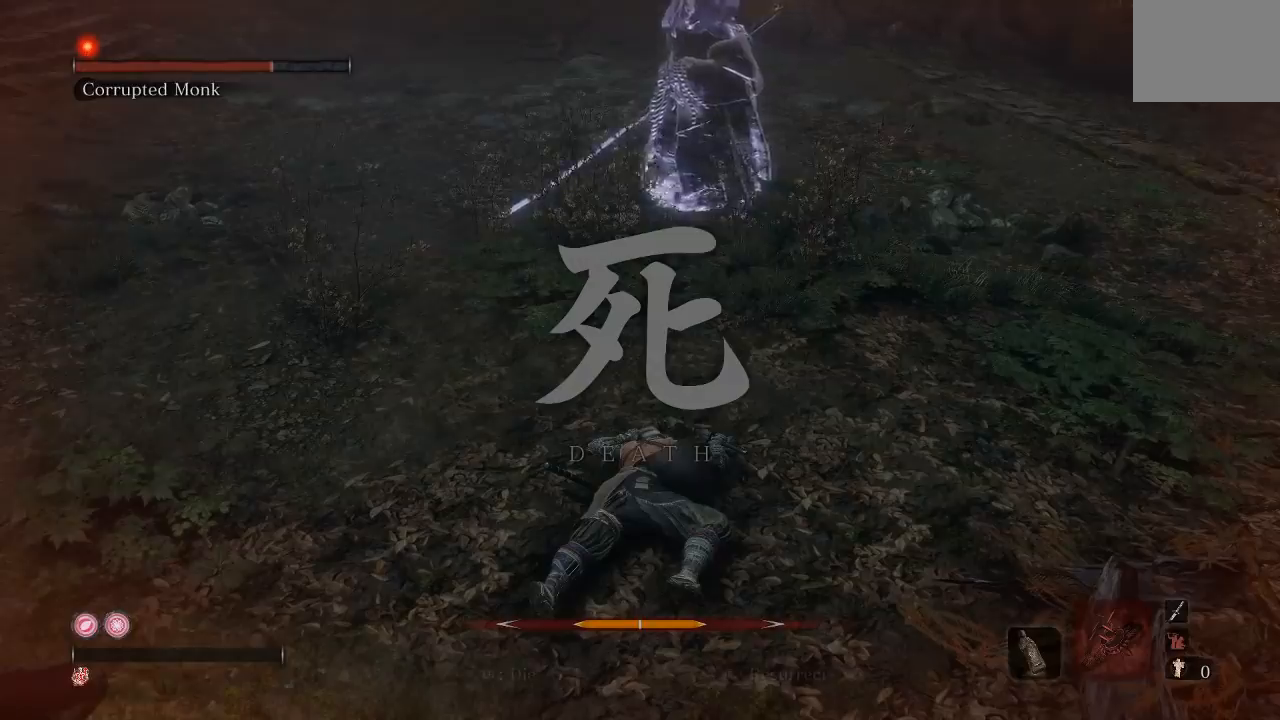
{"buttons": [], "left_stick": "center", "right_stick": "center", "events": []}
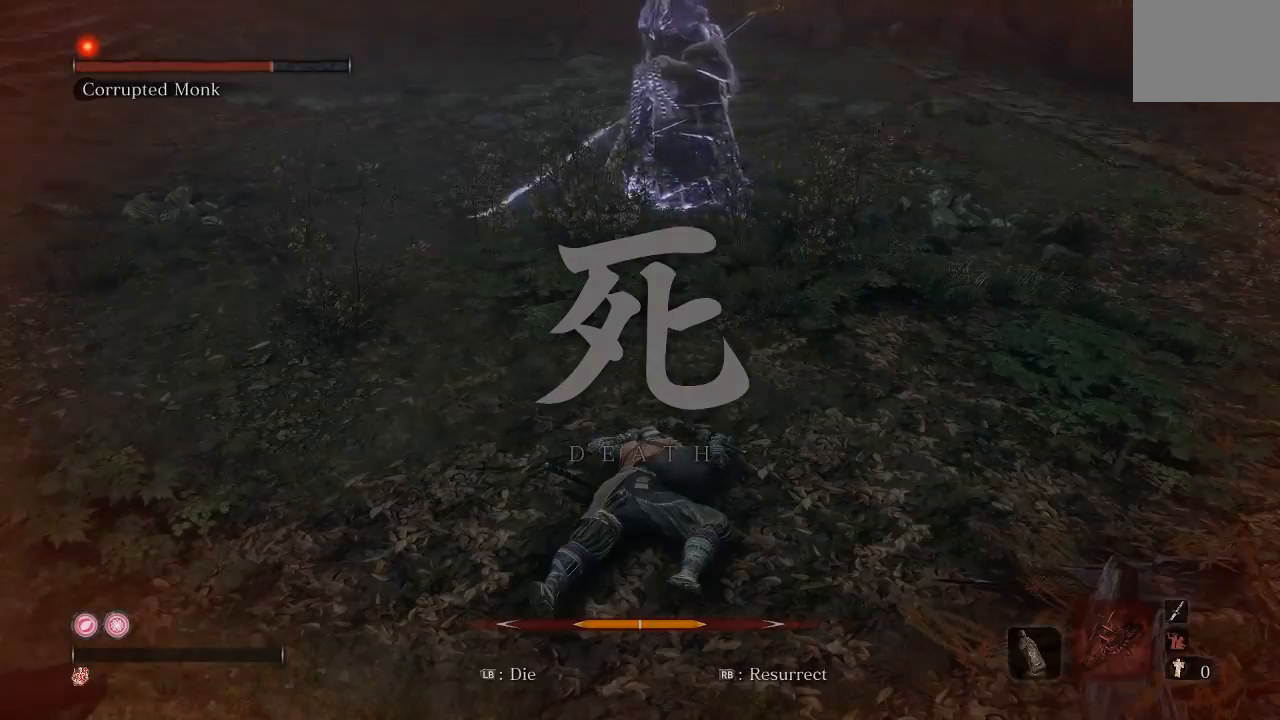
{"buttons": [], "left_stick": "center", "right_stick": "center", "events": []}
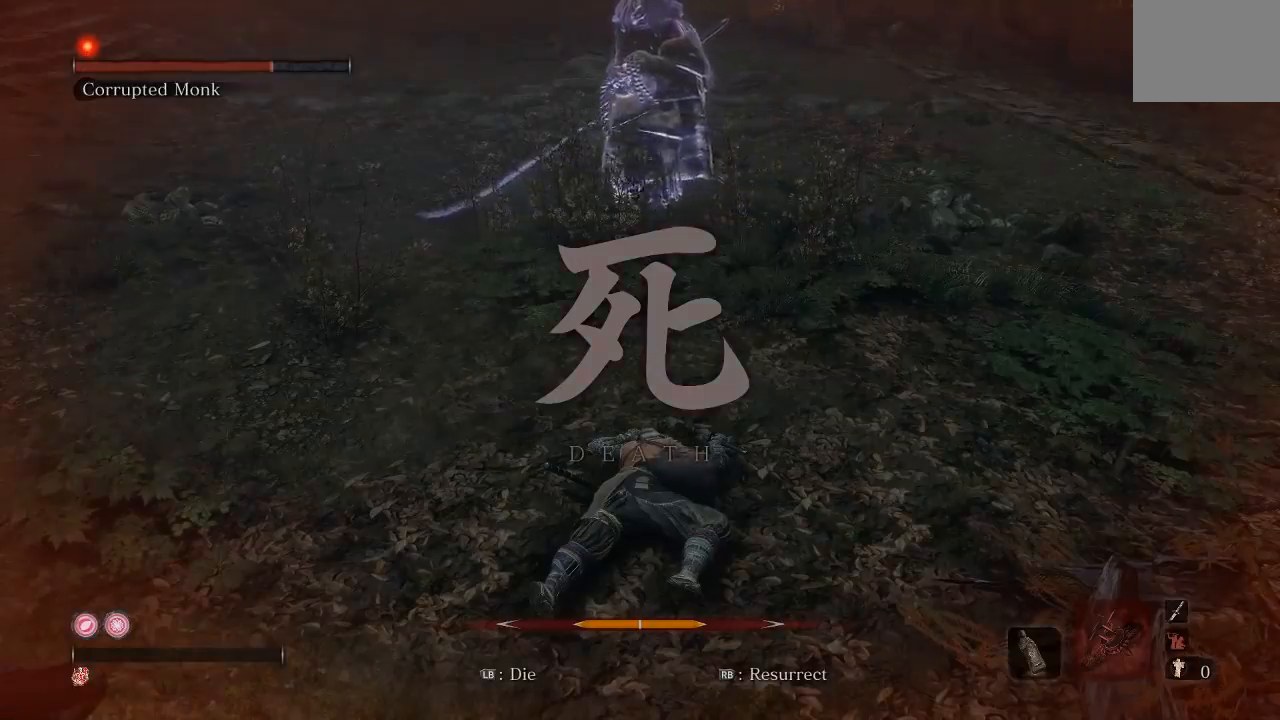
{"buttons": [], "left_stick": "center", "right_stick": "center", "events": [[250, "DPAD_LEFT", "down"], [350, "DPAD_LEFT", "up"]]}
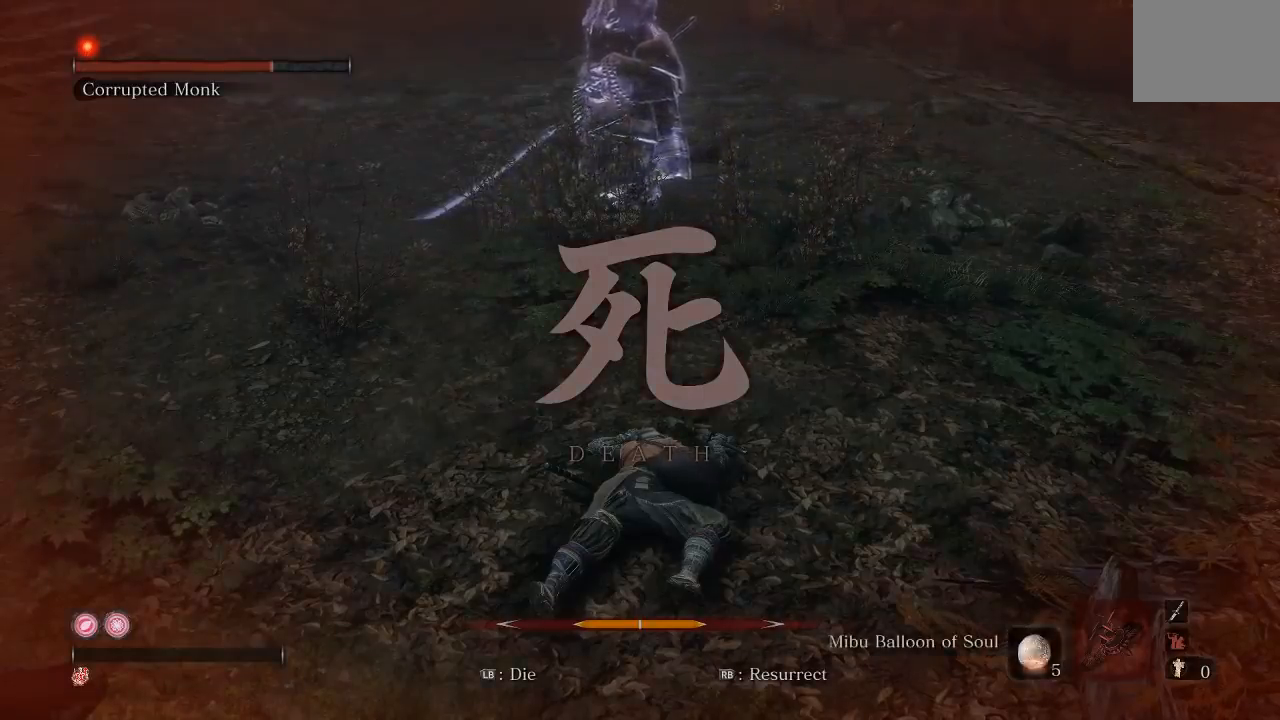
{"buttons": [], "left_stick": "center", "right_stick": "center", "events": [[50, "DPAD_LEFT", "down"], [150, "DPAD_LEFT", "up"], [350, "DPAD_LEFT", "down"], [467, "DPAD_LEFT", "up"]]}
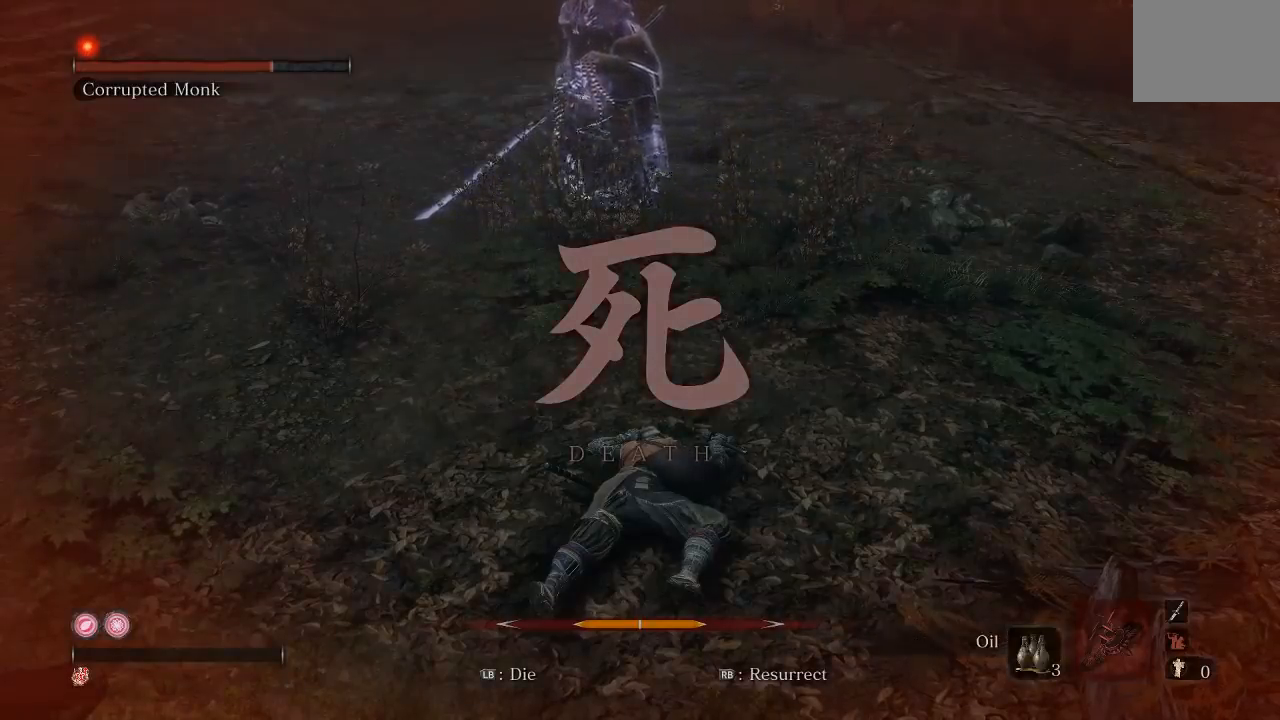
{"buttons": ["DPAD_LEFT"], "left_stick": "center", "right_stick": "center", "events": [[233, "DPAD_LEFT", "down"], [317, "DPAD_LEFT", "up"], [483, "DPAD_LEFT", "down"]]}
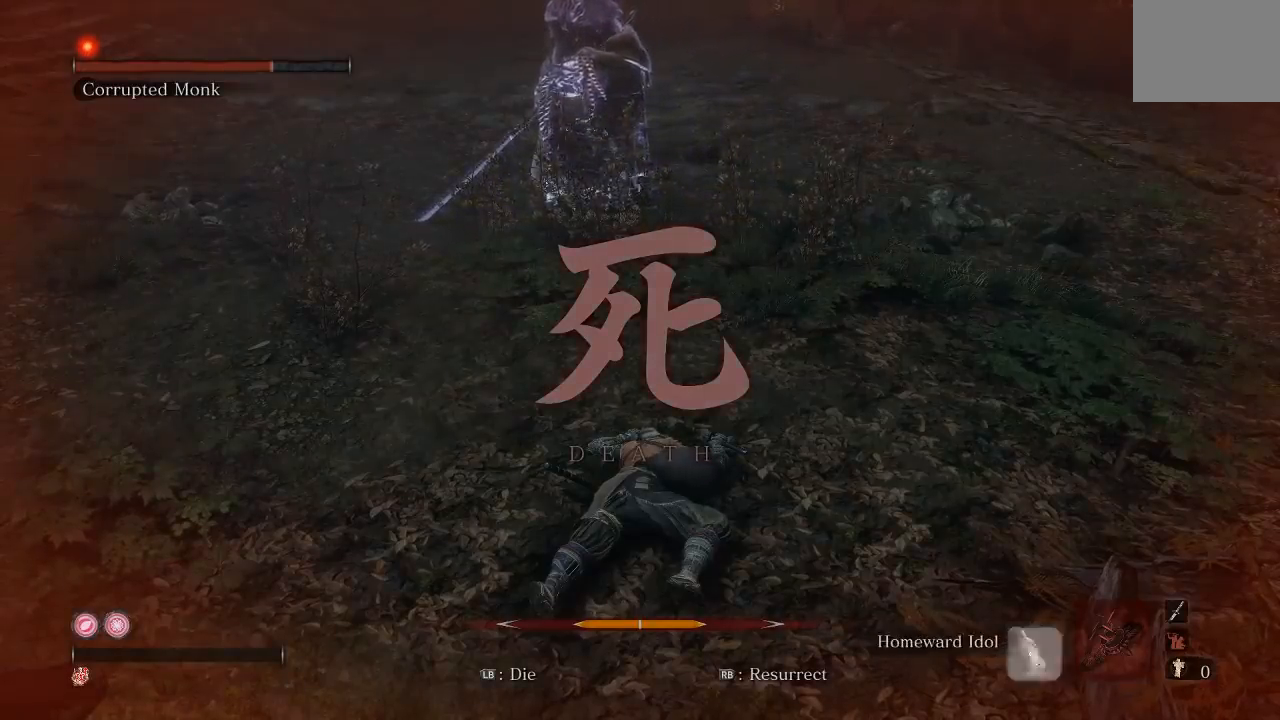
{"buttons": [], "left_stick": "center", "right_stick": "center", "events": [[67, "DPAD_LEFT", "up"], [200, "DPAD_LEFT", "down"], [300, "DPAD_LEFT", "up"], [367, "DPAD_LEFT", "down"], [467, "DPAD_LEFT", "up"]]}
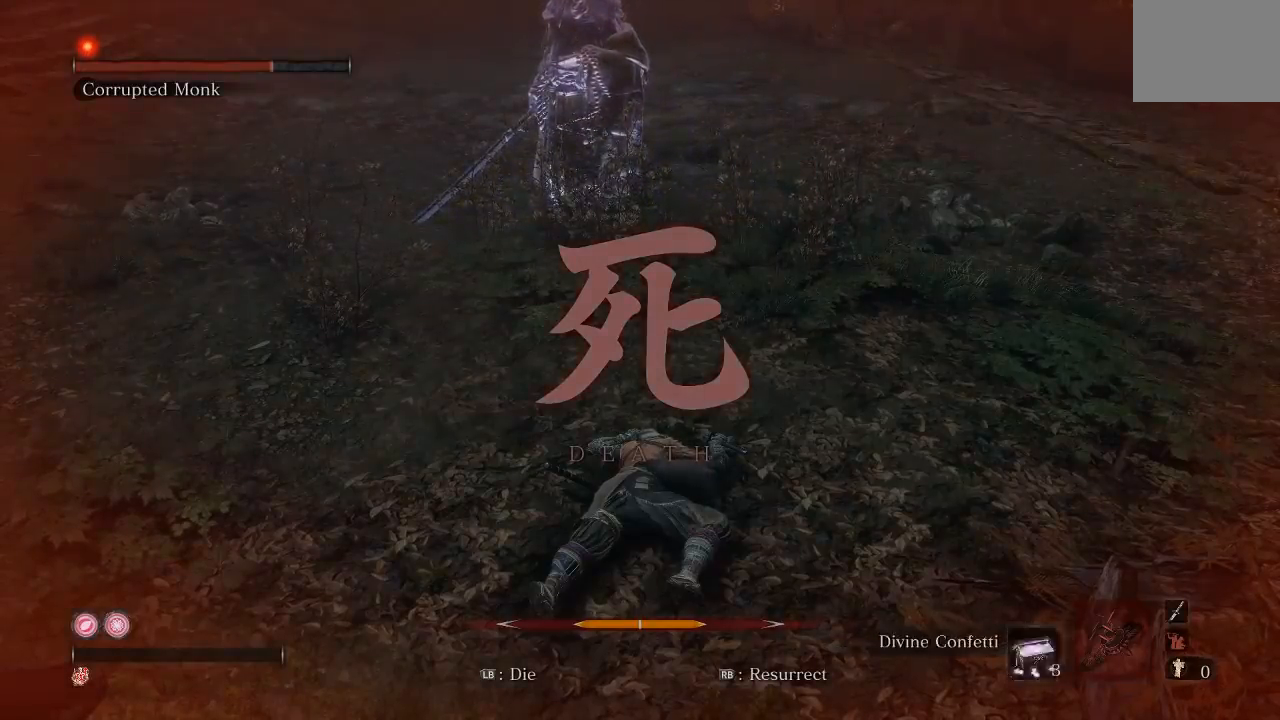
{"buttons": [], "left_stick": "center", "right_stick": "center", "events": [[33, "DPAD_LEFT", "down"], [150, "DPAD_LEFT", "up"]]}
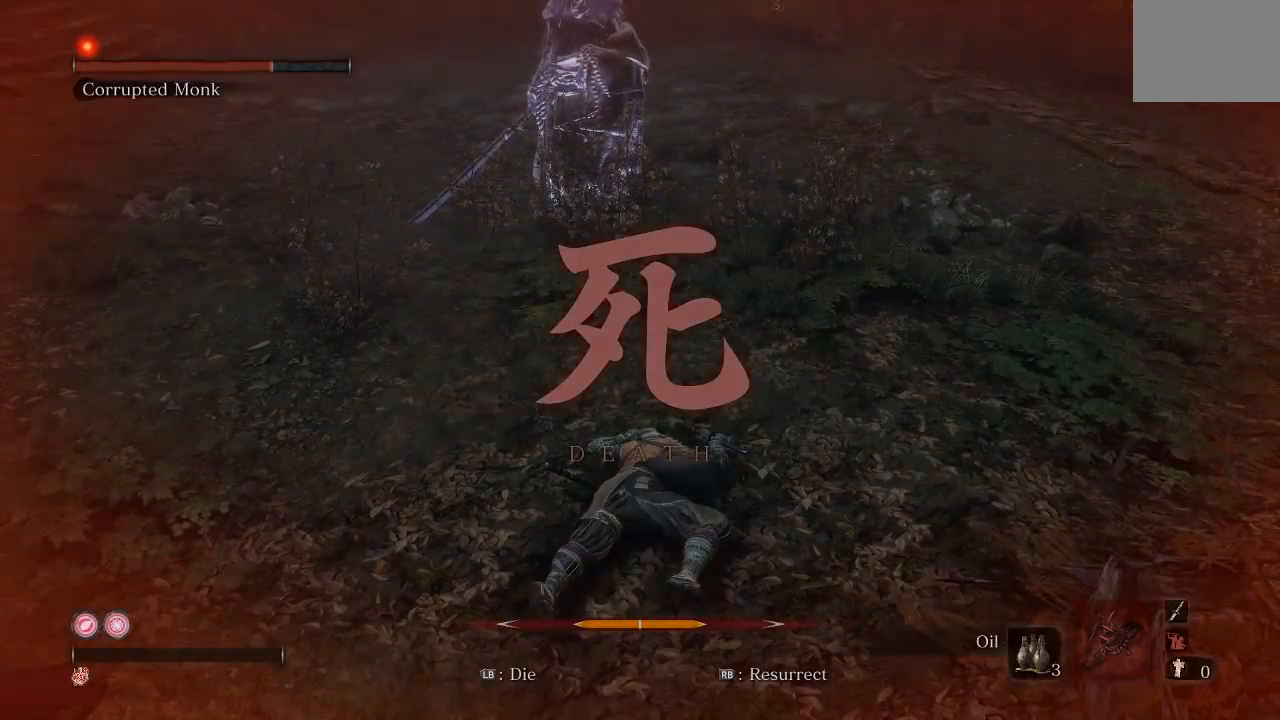
{"buttons": [], "left_stick": "center", "right_stick": "center", "events": [[100, "DPAD_LEFT", "down"], [200, "DPAD_LEFT", "up"]]}
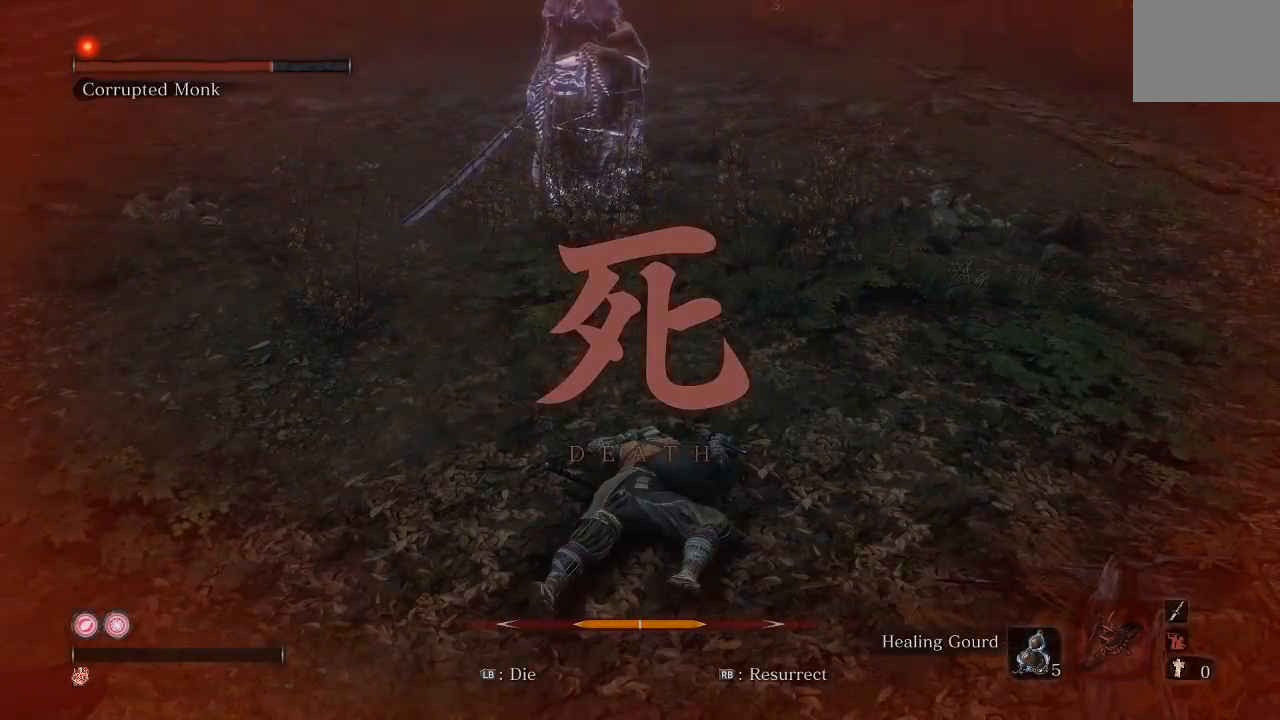
{"buttons": [], "left_stick": "right", "right_stick": "center", "events": [[400, "R1", "down"], [400, "left_stick", "right"], [500, "R1", "up"]]}
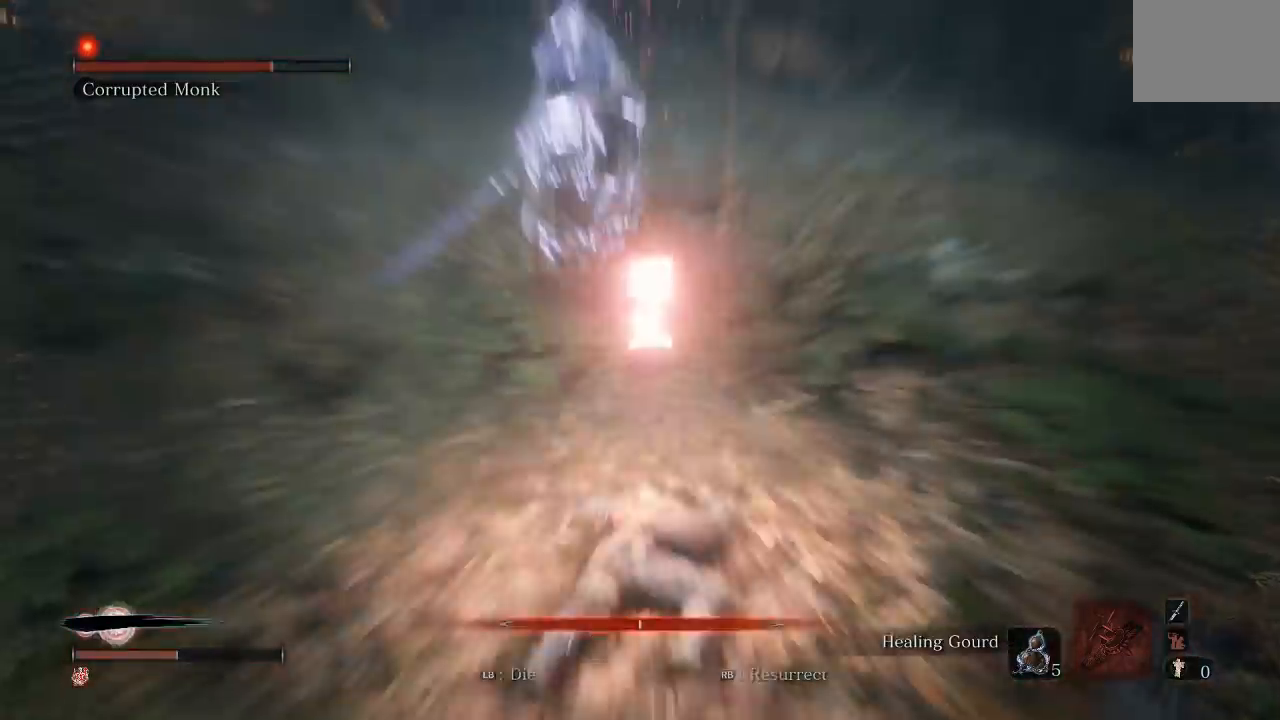
{"buttons": ["B"], "left_stick": "right", "right_stick": "center", "events": [[100, "right_stick", "up-left"], [283, "right_stick", "center"], [467, "B", "down"]]}